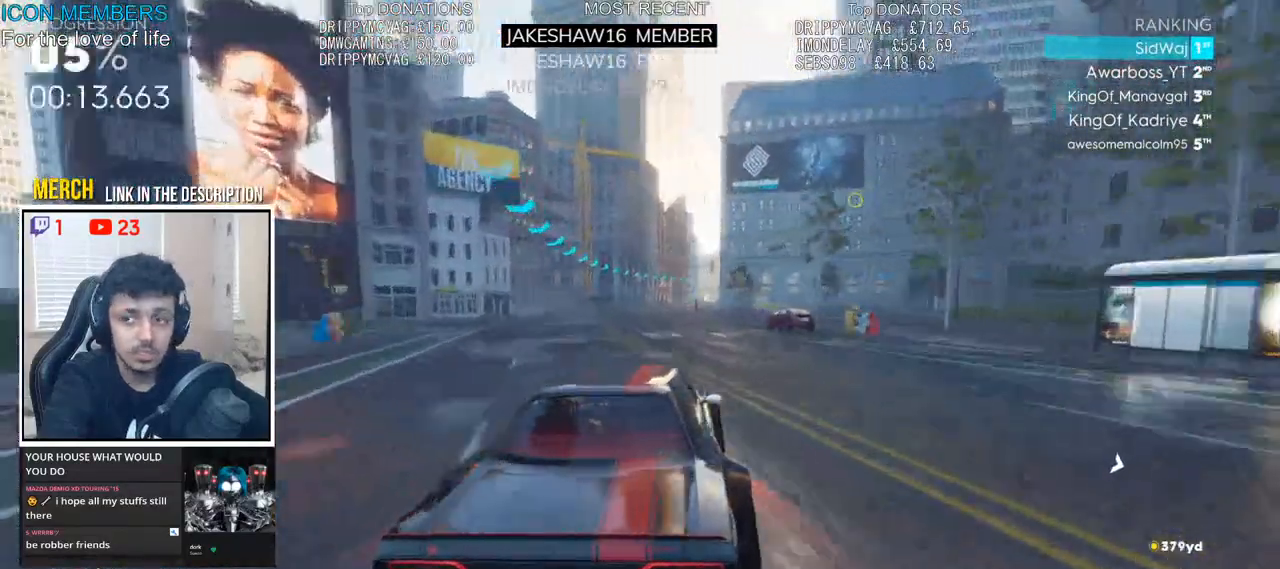
Gameplay with a controller (PlayStation layout); each line is a JSON object with the inputs held at the frame after it (dt_ms = milliseconds from this image to that frame). "events" lists button and stick changes between this image and that frame as [ms after this image, input, new state], when the widget could be followed in between.
{"dt_ms": 500, "buttons": ["R2"], "left_stick": "up-left", "right_stick": "center", "events": [[133, "left_stick", "center"], [283, "left_stick", "up-left"]]}
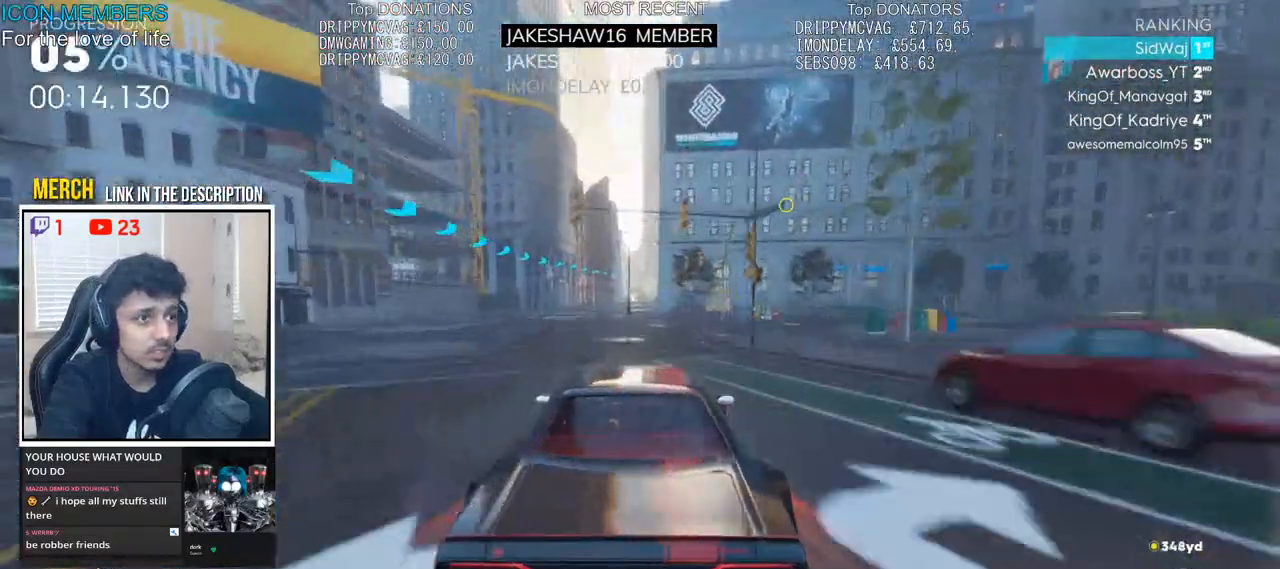
{"dt_ms": 500, "buttons": ["R2"], "left_stick": "right", "right_stick": "center", "events": [[33, "left_stick", "center"], [483, "left_stick", "right"]]}
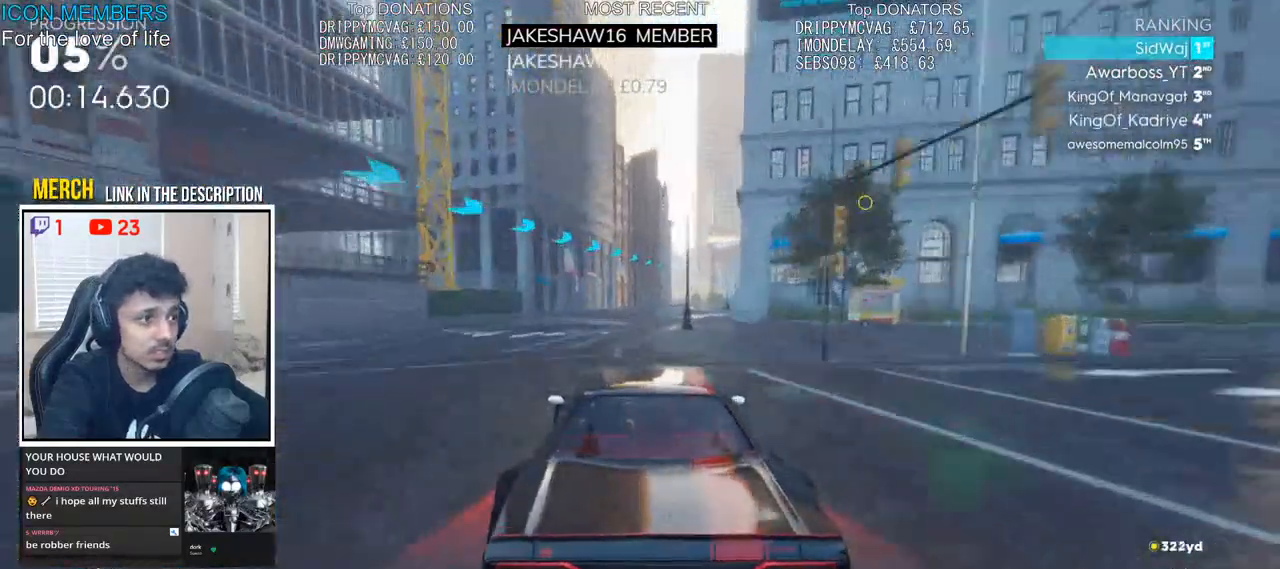
{"dt_ms": 500, "buttons": ["R2"], "left_stick": "center", "right_stick": "center", "events": [[100, "left_stick", "center"]]}
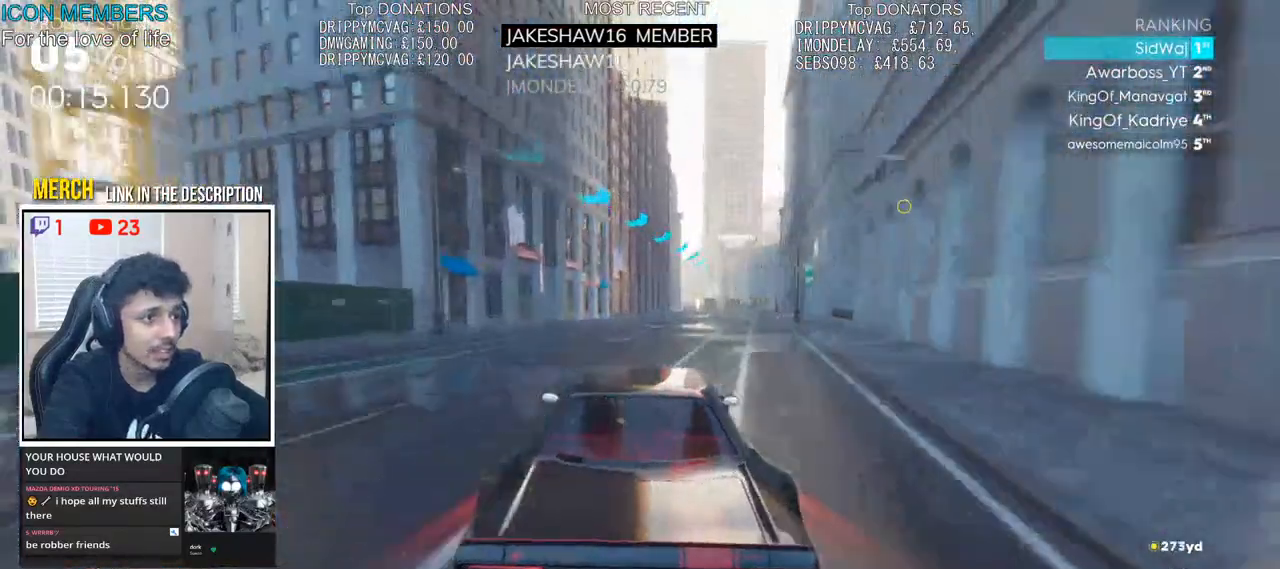
{"dt_ms": 500, "buttons": ["R2"], "left_stick": "center", "right_stick": "center", "events": [[33, "left_stick", "right"], [267, "left_stick", "center"]]}
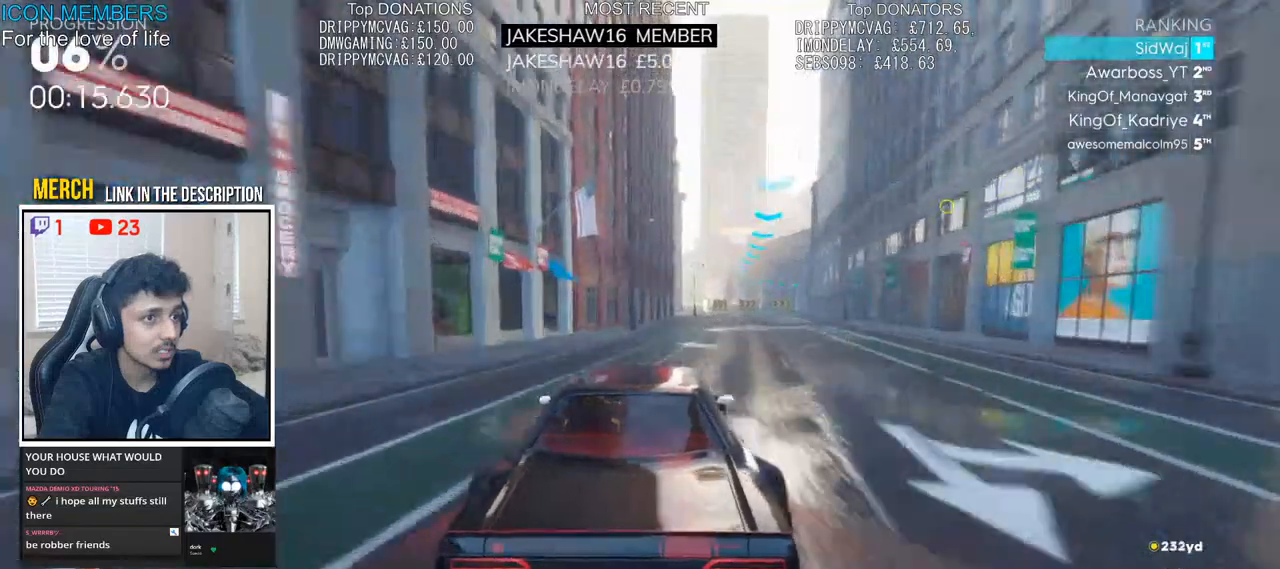
{"dt_ms": 500, "buttons": ["R2"], "left_stick": "right", "right_stick": "center", "events": [[133, "left_stick", "right"], [333, "left_stick", "center"], [400, "left_stick", "right"]]}
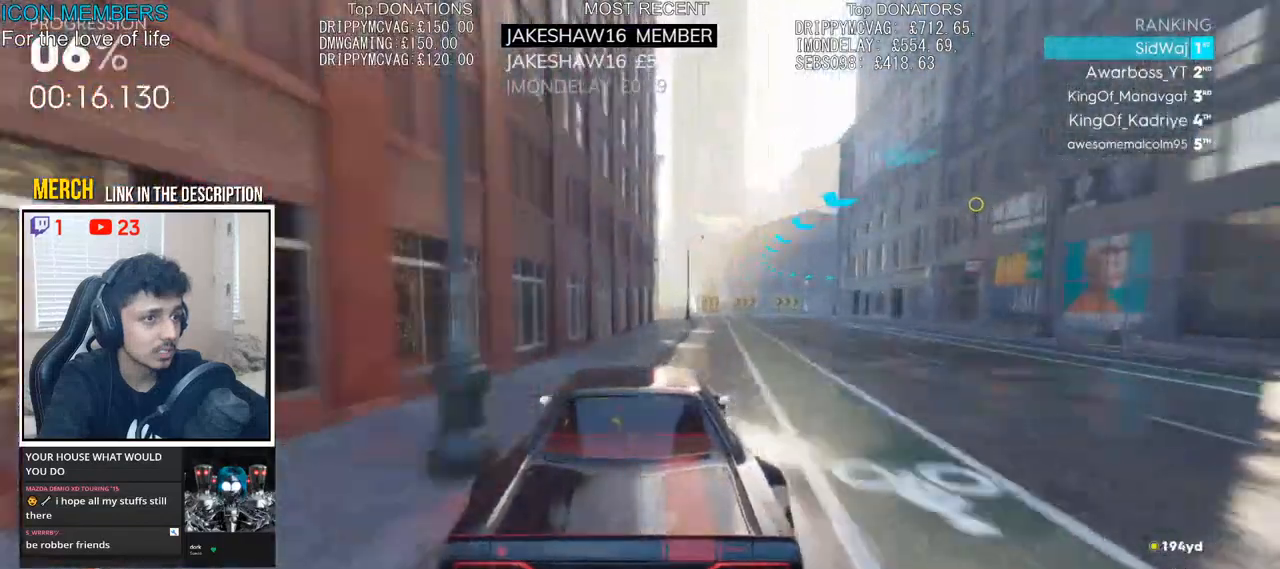
{"dt_ms": 500, "buttons": ["R2"], "left_stick": "right", "right_stick": "center", "events": []}
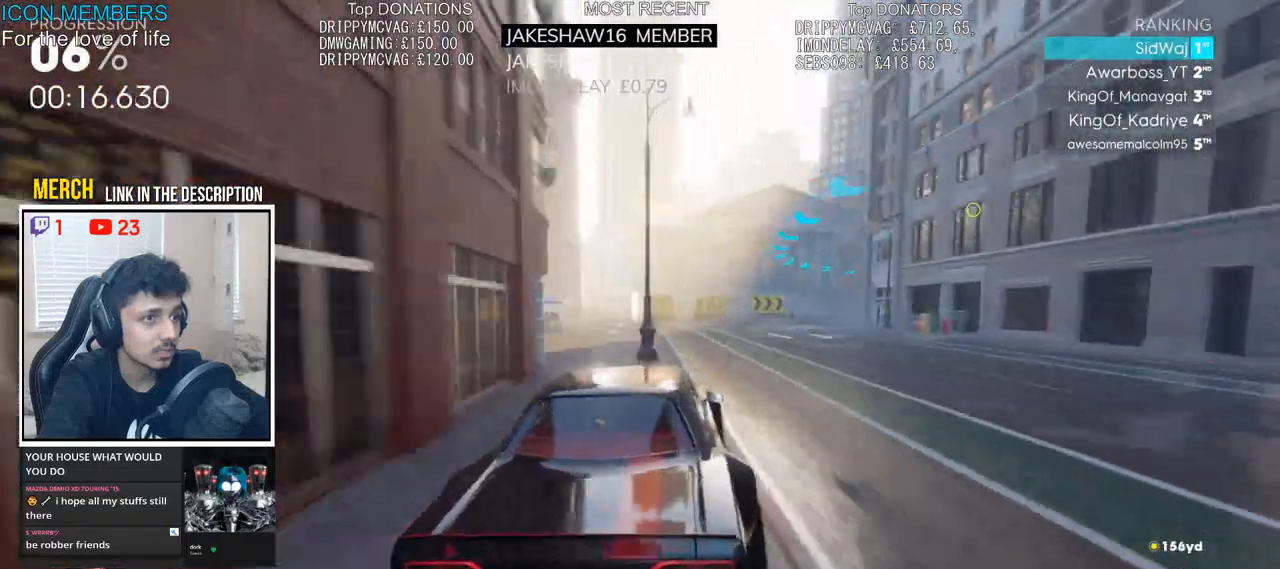
{"dt_ms": 500, "buttons": ["R2"], "left_stick": "right", "right_stick": "center", "events": [[100, "R2", "up"], [267, "R2", "down"]]}
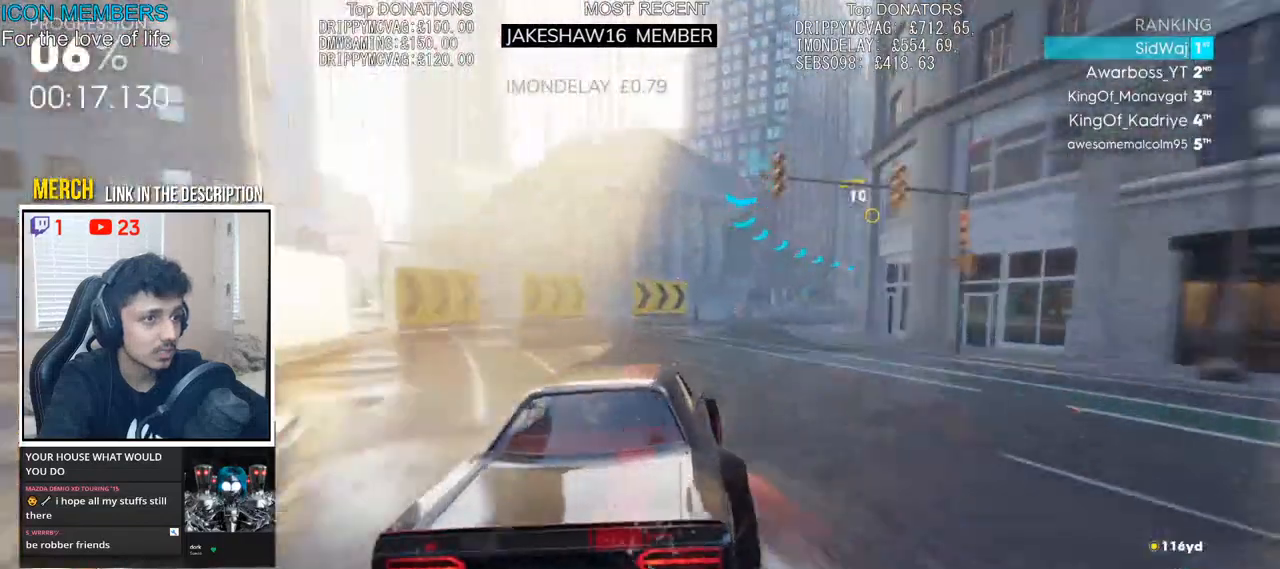
{"dt_ms": 500, "buttons": ["R2"], "left_stick": "right", "right_stick": "center", "events": [[33, "R2", "up"], [167, "L2", "down"], [233, "L2", "up"], [333, "L2", "down"], [433, "L2", "up"], [450, "R2", "down"]]}
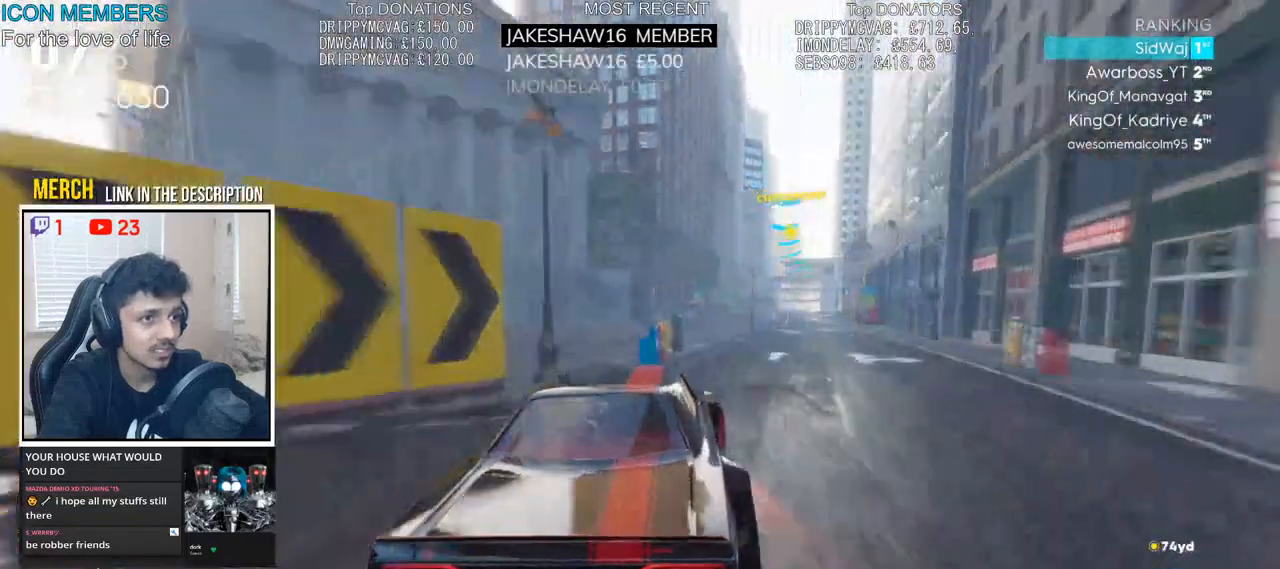
{"dt_ms": 500, "buttons": ["R2"], "left_stick": "center", "right_stick": "center", "events": [[67, "left_stick", "center"], [133, "left_stick", "left"], [467, "left_stick", "center"]]}
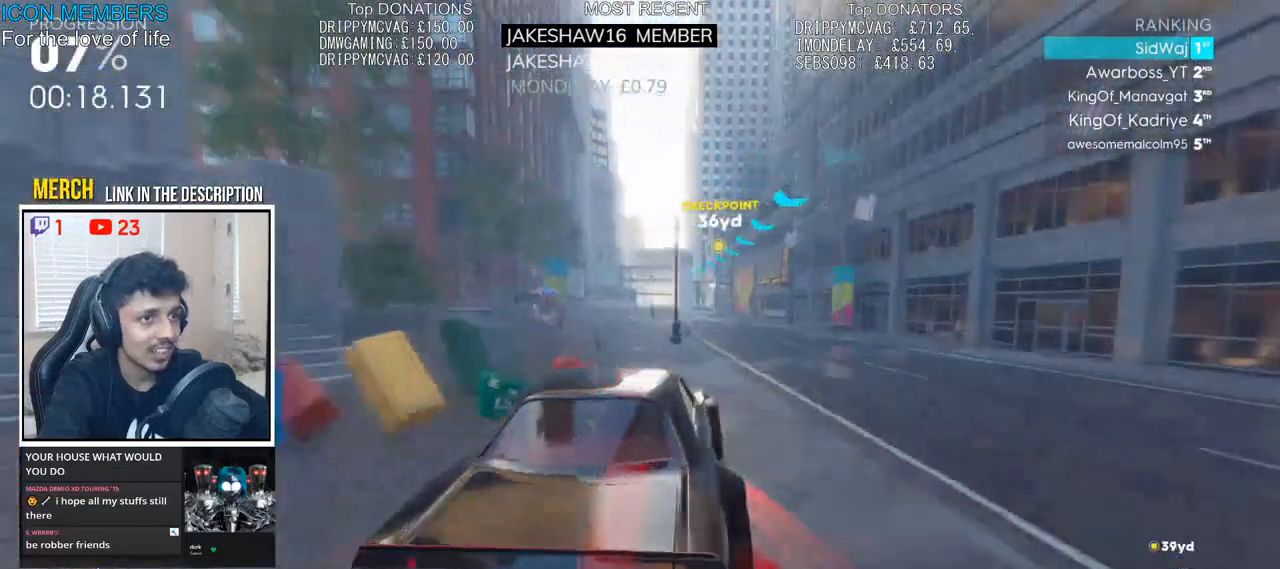
{"dt_ms": 500, "buttons": ["R2"], "left_stick": "right", "right_stick": "center", "events": [[183, "left_stick", "left"], [283, "left_stick", "center"], [483, "left_stick", "right"]]}
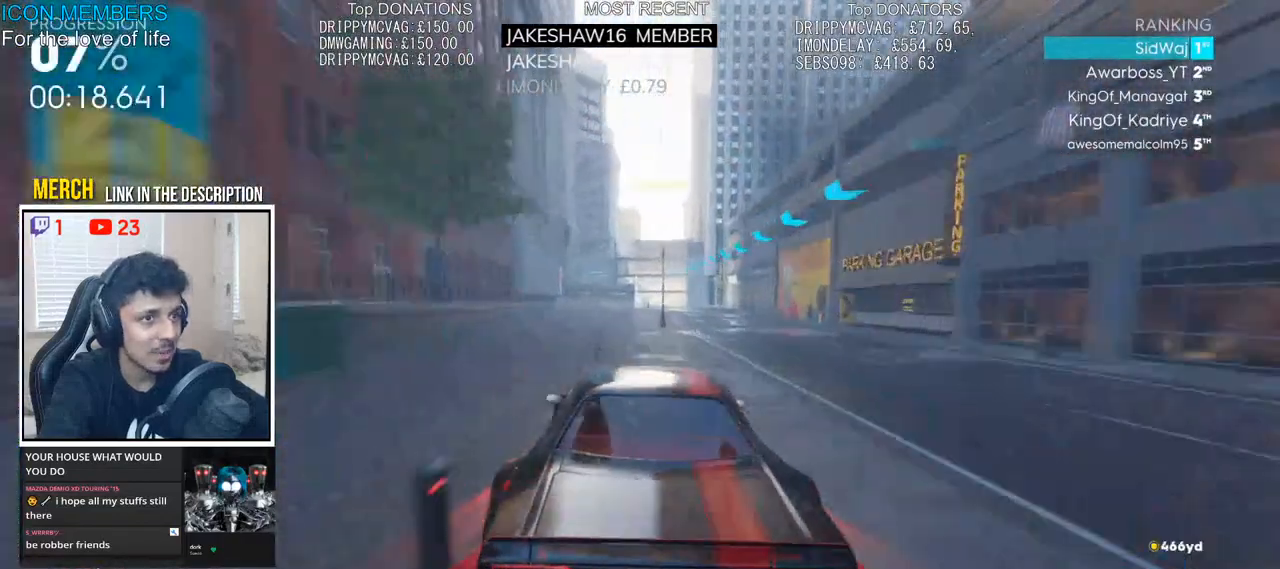
{"dt_ms": 500, "buttons": ["R2"], "left_stick": "center", "right_stick": "center", "events": [[67, "left_stick", "center"], [150, "left_stick", "left"], [317, "left_stick", "center"]]}
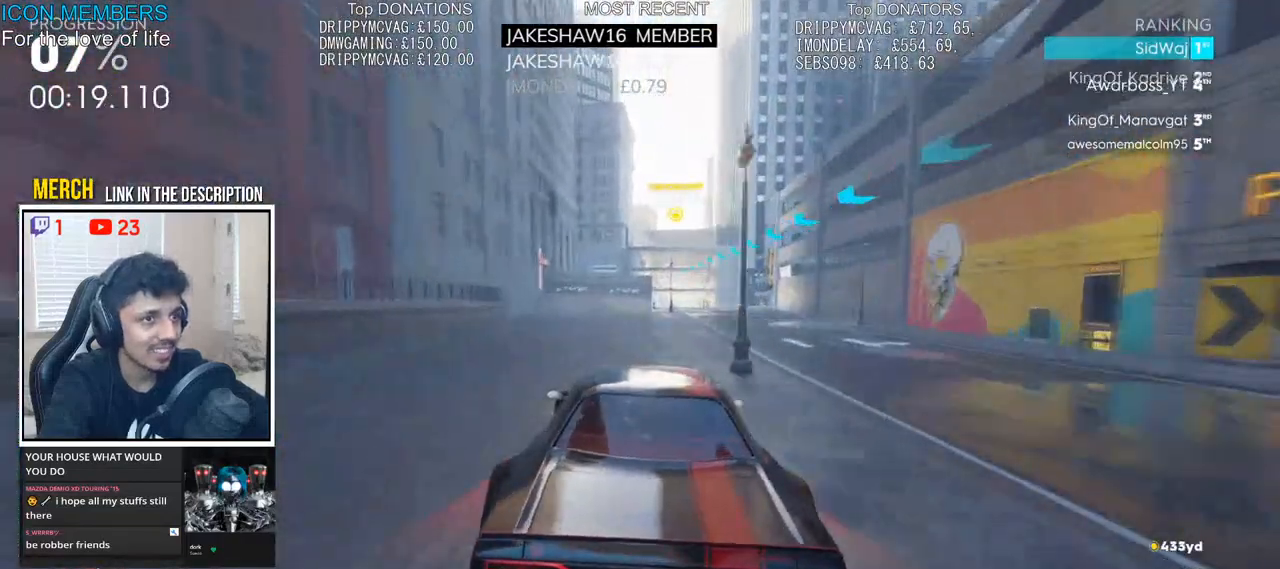
{"dt_ms": 500, "buttons": ["R2"], "left_stick": "center", "right_stick": "center", "events": [[233, "left_stick", "right"], [450, "left_stick", "center"]]}
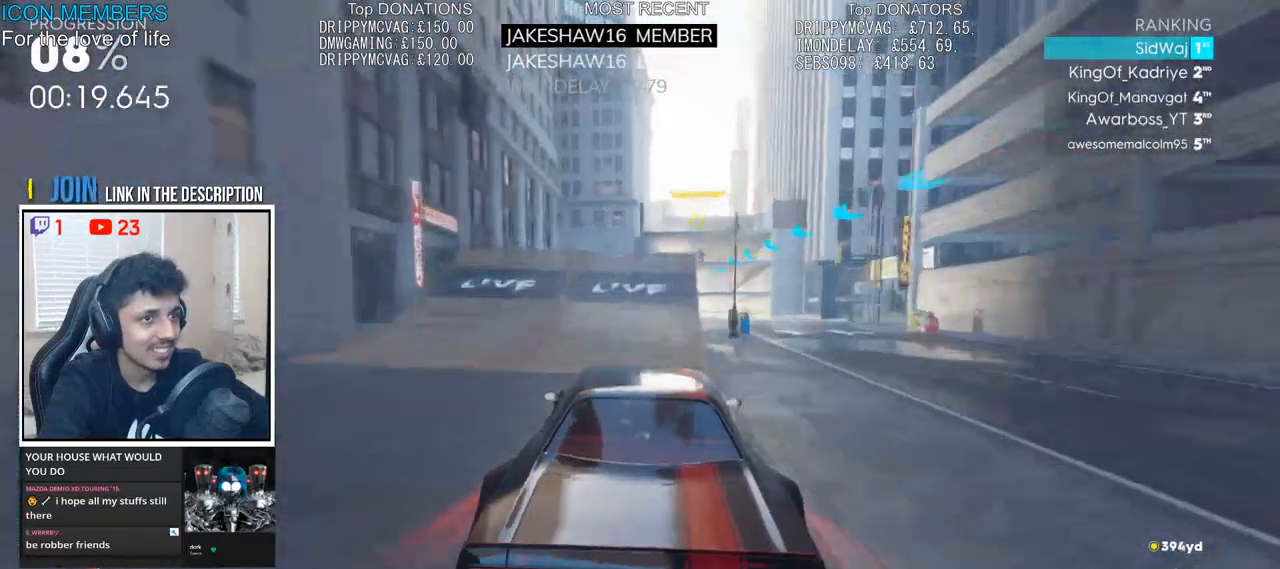
{"dt_ms": 500, "buttons": ["CROSS", "R2"], "left_stick": "center", "right_stick": "center", "events": [[100, "CROSS", "down"], [167, "left_stick", "right"], [450, "left_stick", "center"]]}
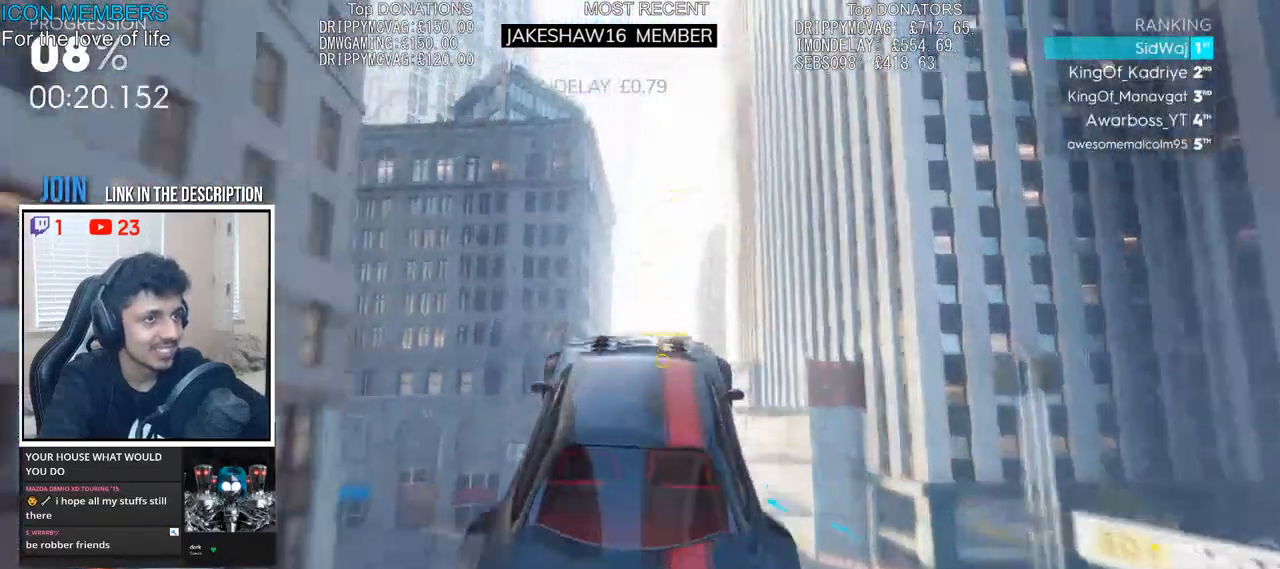
{"dt_ms": 500, "buttons": ["CROSS", "R2"], "left_stick": "left", "right_stick": "center", "events": [[133, "left_stick", "right"], [333, "left_stick", "center"], [483, "left_stick", "left"]]}
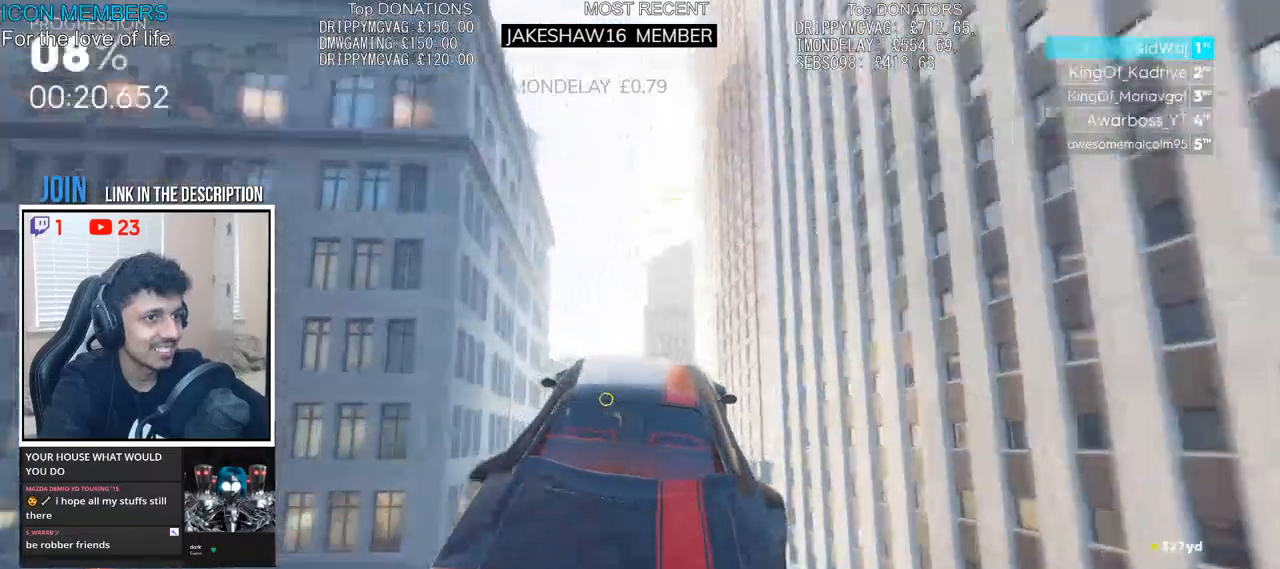
{"dt_ms": 500, "buttons": ["CROSS", "R2"], "left_stick": "center", "right_stick": "center", "events": [[450, "left_stick", "center"]]}
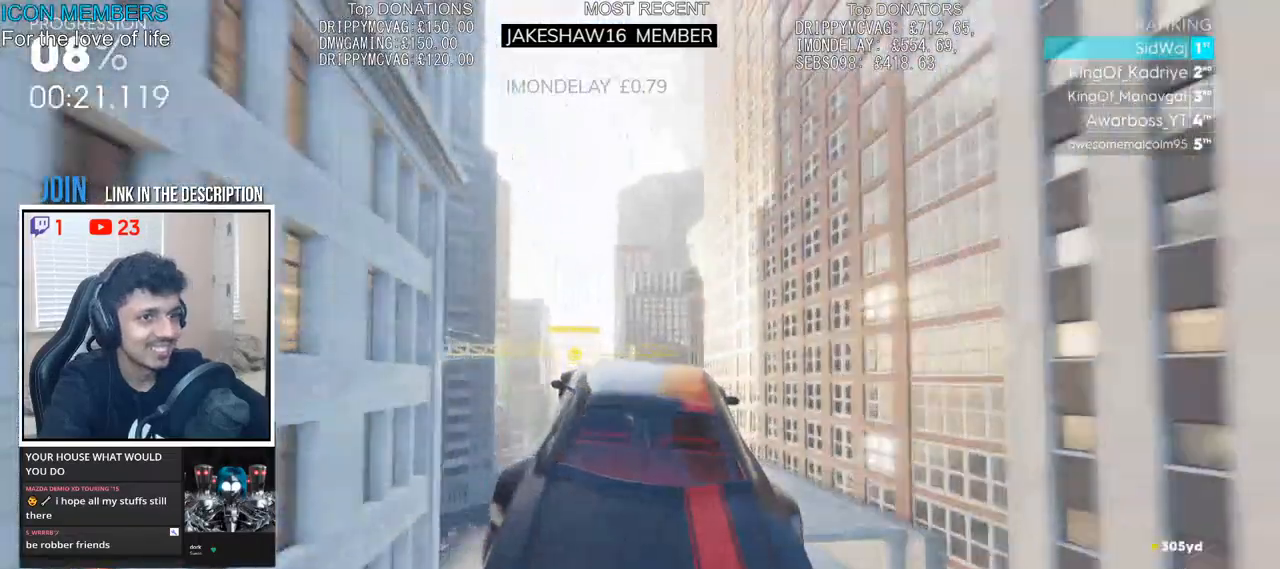
{"dt_ms": 500, "buttons": ["CROSS", "R2"], "left_stick": "center", "right_stick": "center", "events": [[33, "left_stick", "right"], [450, "left_stick", "center"]]}
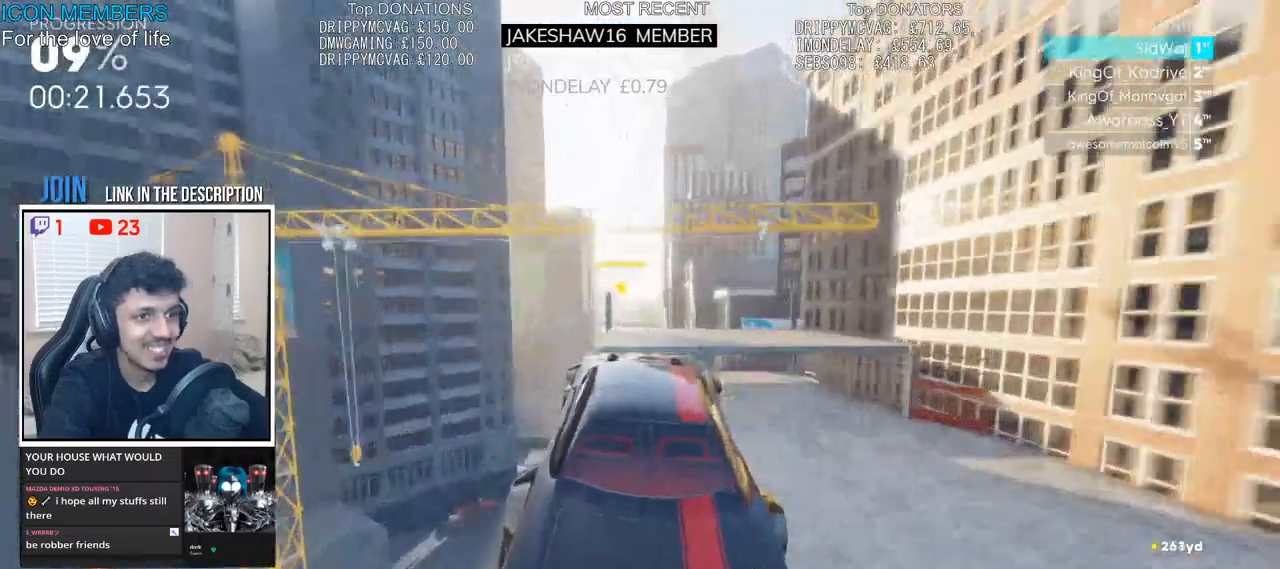
{"dt_ms": 500, "buttons": ["CROSS", "R2"], "left_stick": "right", "right_stick": "center", "events": [[400, "left_stick", "right"]]}
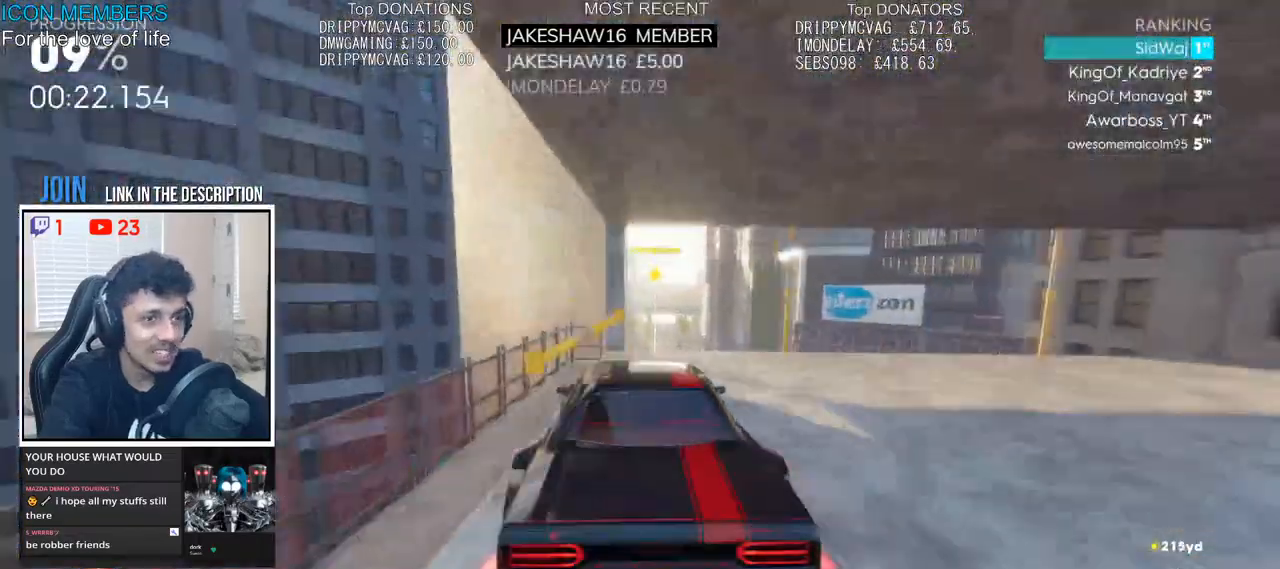
{"dt_ms": 500, "buttons": ["CROSS", "R2"], "left_stick": "center", "right_stick": "center", "events": [[200, "left_stick", "center"]]}
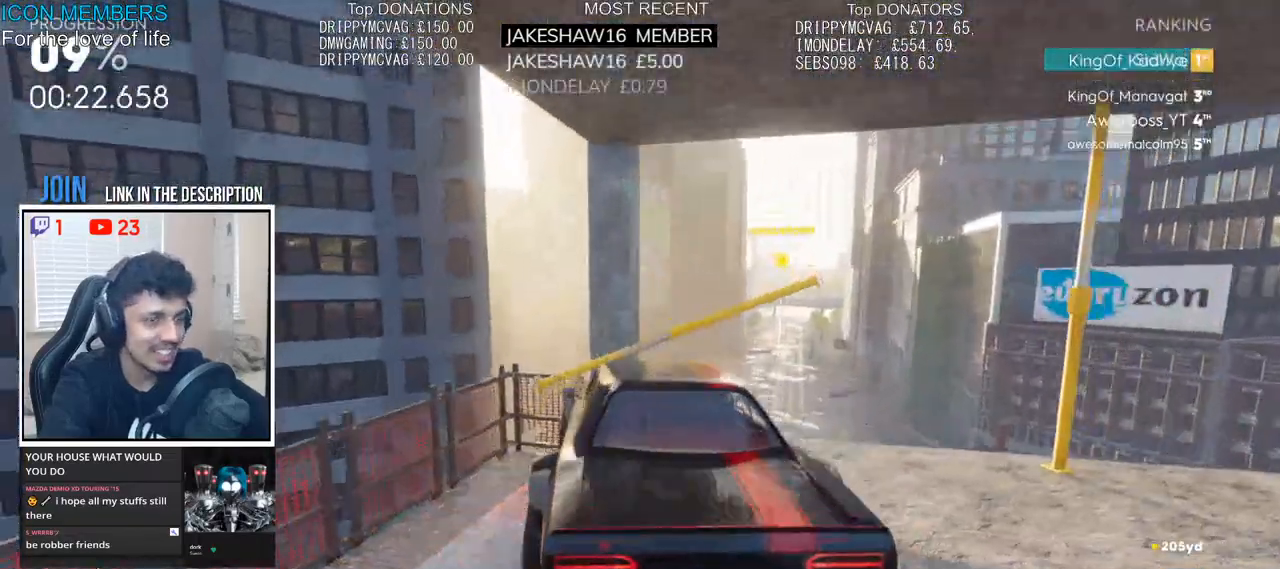
{"dt_ms": 1000, "buttons": ["L1", "R1"], "left_stick": "center", "right_stick": "center"}
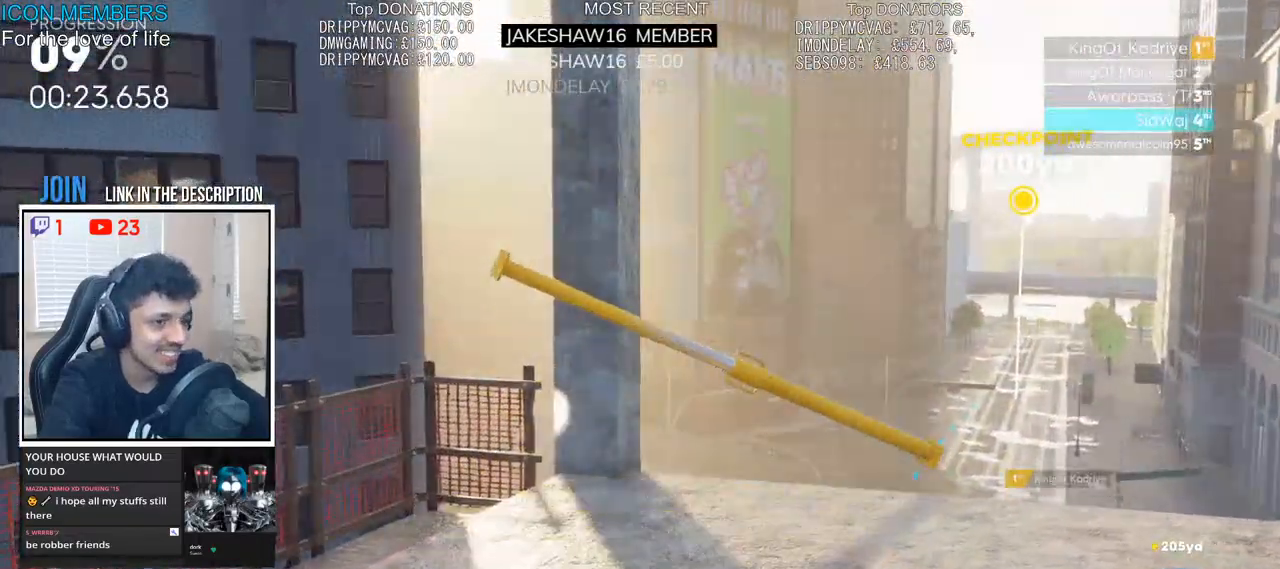
{"dt_ms": 500, "buttons": ["CROSS", "R2"], "left_stick": "center", "right_stick": "center", "events": [[17, "R2", "down"], [67, "R1", "up"], [117, "L1", "up"], [300, "CROSS", "down"]]}
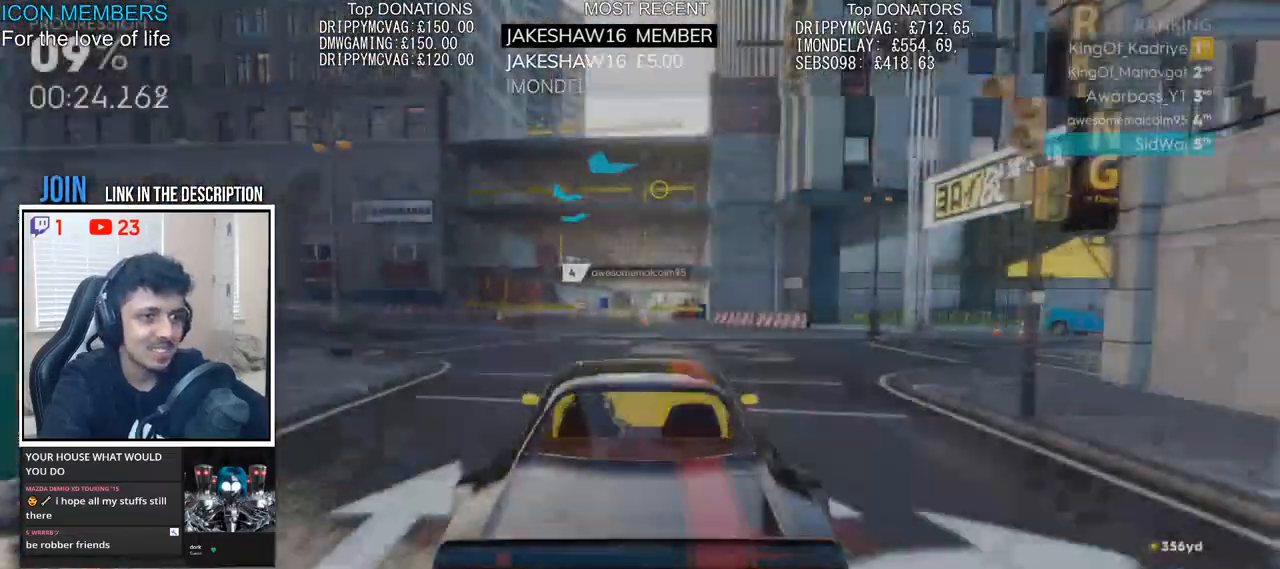
{"dt_ms": 500, "buttons": ["CROSS", "R2"], "left_stick": "center", "right_stick": "center", "events": []}
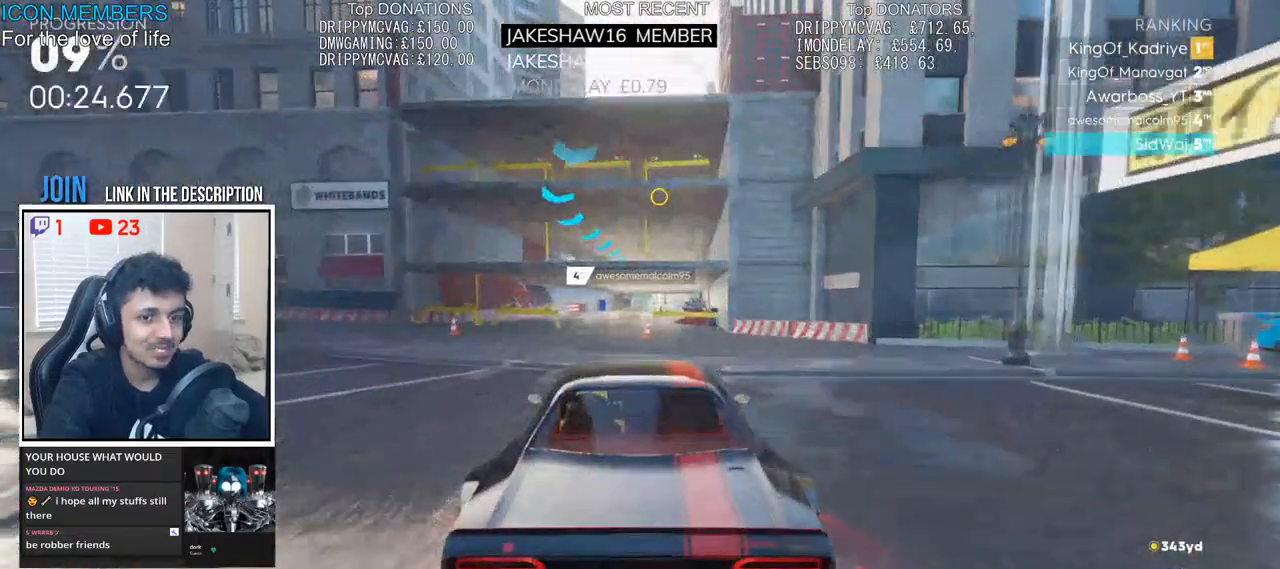
{"dt_ms": 500, "buttons": ["CROSS", "R2"], "left_stick": "center", "right_stick": "center"}
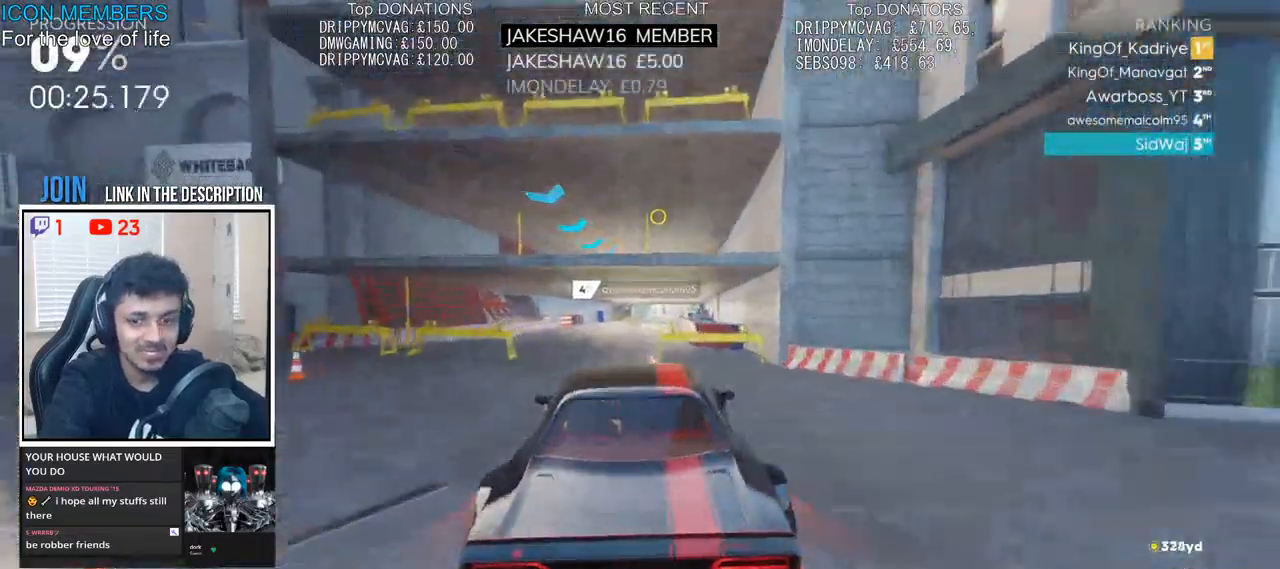
{"dt_ms": 500, "buttons": ["R2"], "left_stick": "center", "right_stick": "center", "events": [[333, "CROSS", "up"]]}
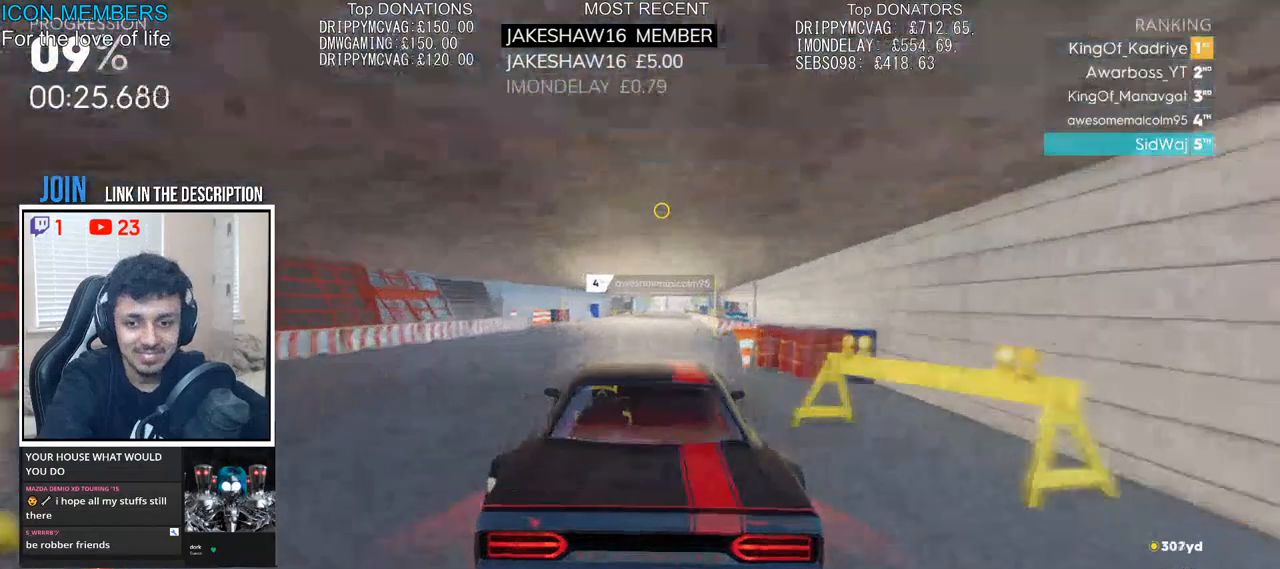
{"dt_ms": 500, "buttons": ["R2"], "left_stick": "center", "right_stick": "center", "events": []}
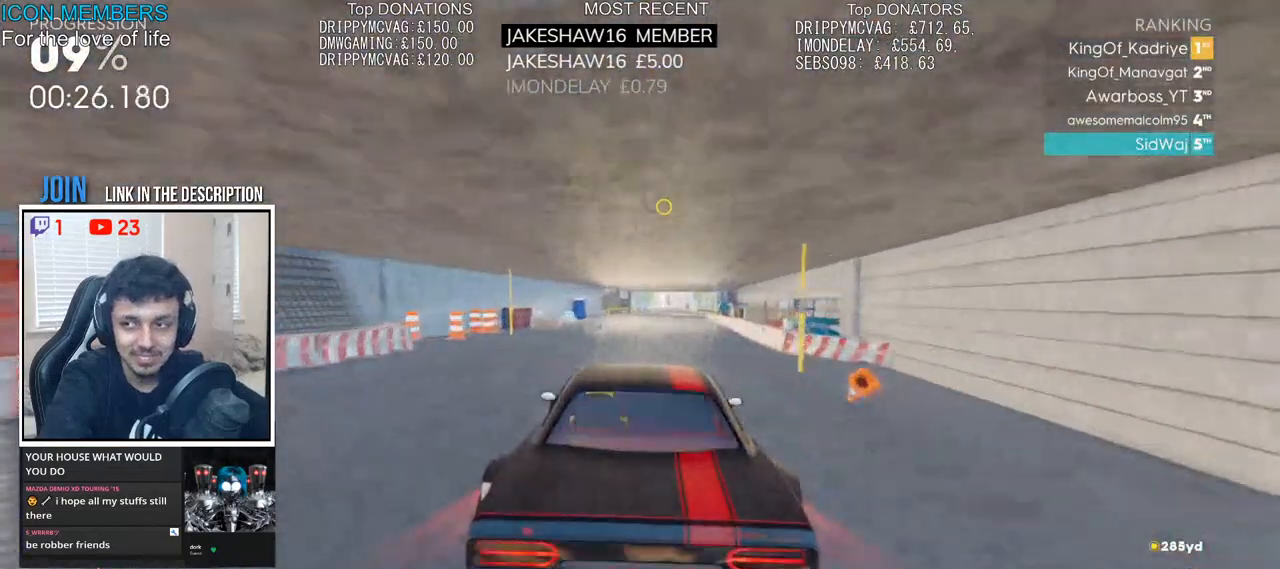
{"dt_ms": 500, "buttons": ["R2"], "left_stick": "center", "right_stick": "center", "events": [[250, "left_stick", "right"], [467, "left_stick", "center"]]}
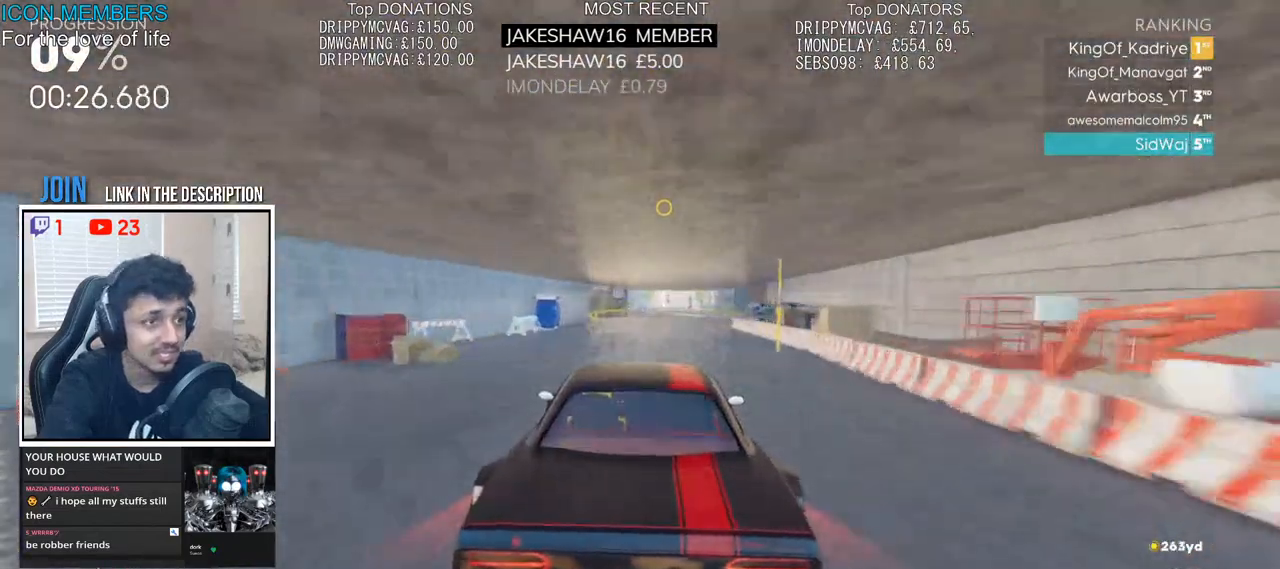
{"dt_ms": 500, "buttons": ["R2"], "left_stick": "center", "right_stick": "down", "events": [[217, "right_stick", "down"]]}
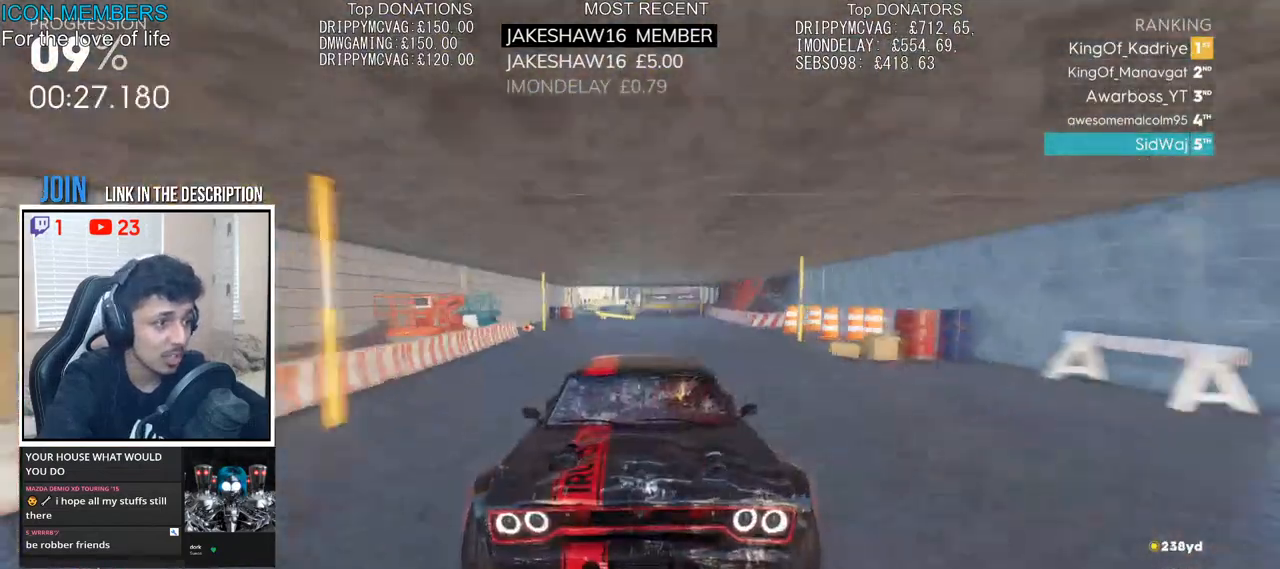
{"dt_ms": 500, "buttons": ["R2"], "left_stick": "center", "right_stick": "center", "events": [[283, "right_stick", "center"]]}
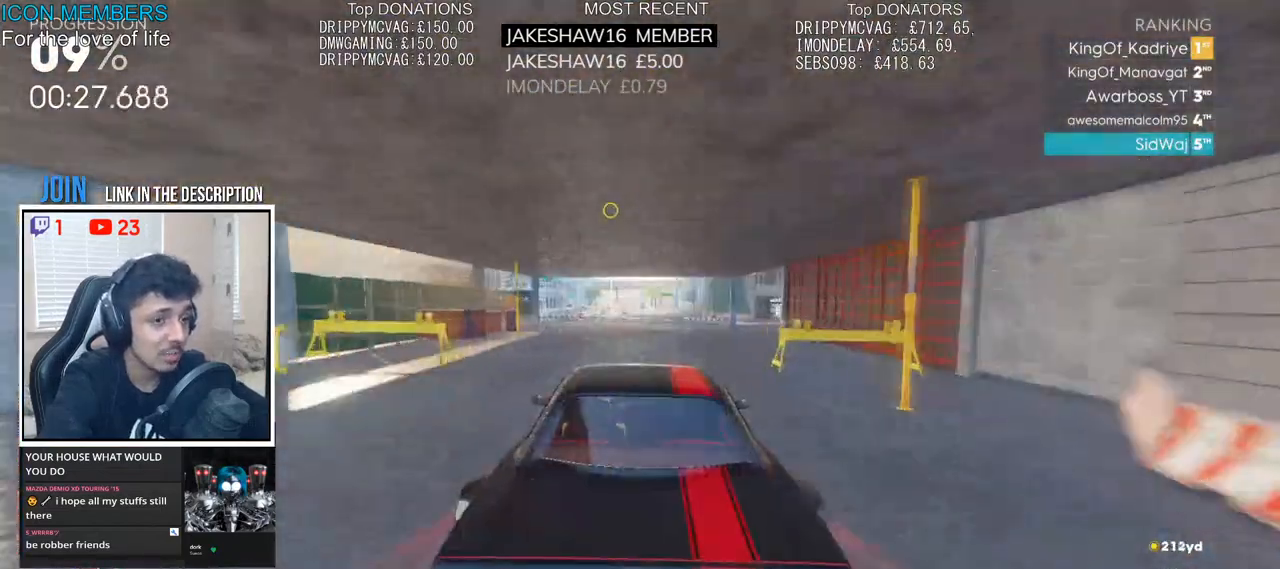
{"dt_ms": 500, "buttons": ["R2", "DPAD_RIGHT"], "left_stick": "center", "right_stick": "center", "events": [[200, "DPAD_RIGHT", "down"], [350, "DPAD_RIGHT", "up"], [467, "DPAD_RIGHT", "down"]]}
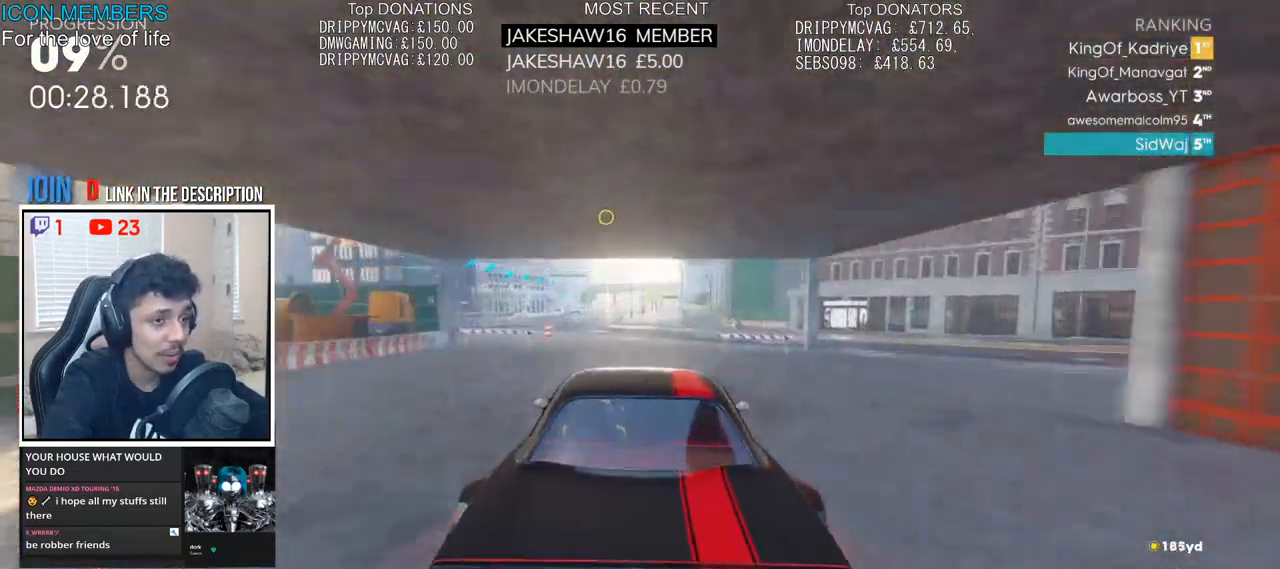
{"dt_ms": 500, "buttons": ["R2"], "left_stick": "center", "right_stick": "center", "events": [[83, "DPAD_RIGHT", "up"], [283, "DPAD_RIGHT", "down"], [417, "DPAD_RIGHT", "up"]]}
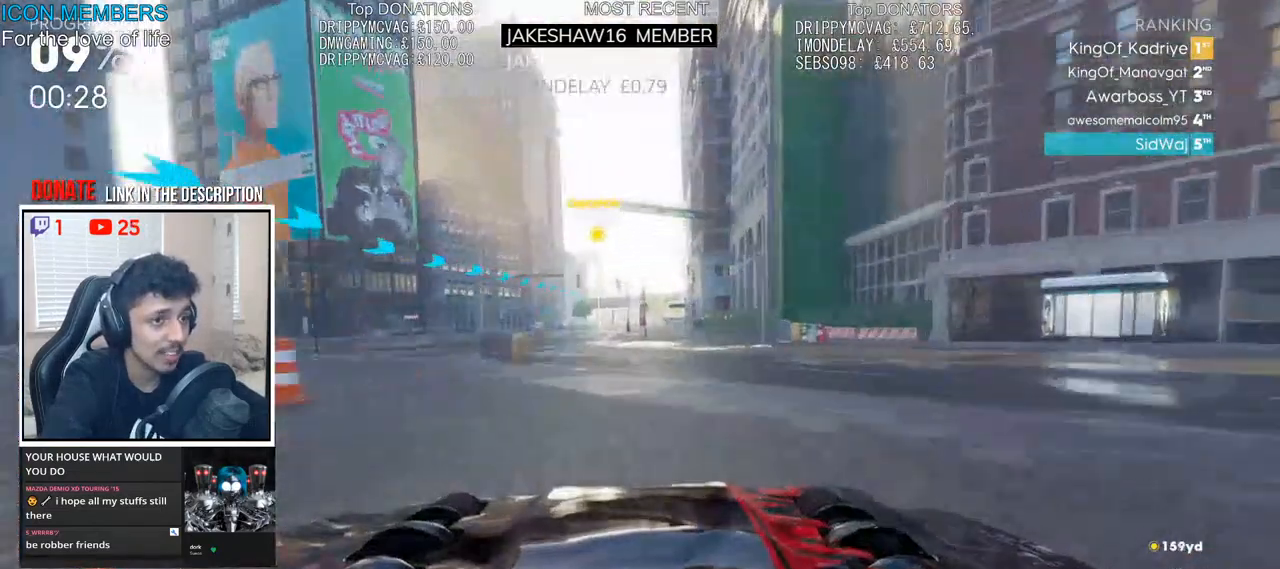
{"dt_ms": 500, "buttons": ["R2"], "left_stick": "center", "right_stick": "center", "events": [[33, "DPAD_RIGHT", "down"], [133, "DPAD_RIGHT", "up"], [317, "left_stick", "left"], [450, "left_stick", "center"]]}